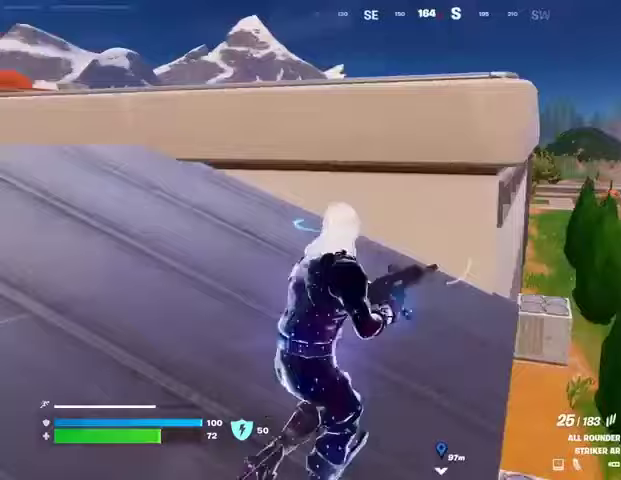
Gameplay with a controller (PlayStation layout); each line is a JSON object with the inputs held at the frame after it. "events" lists button and stick changes between this image and that frame as [ms after this image, input, new state], when the widget could be followed in between.
{"buttons": [], "left_stick": "left", "right_stick": "center", "events": [[133, "left_stick", "down-left"], [367, "SQUARE", "down"], [400, "SQUARE", "up"], [433, "left_stick", "left"]]}
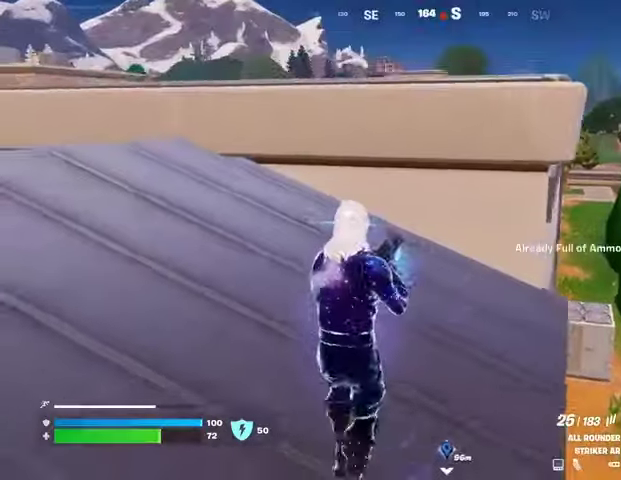
{"buttons": [], "left_stick": "left", "right_stick": "center", "events": [[67, "right_stick", "down-right"], [167, "right_stick", "center"], [367, "L1", "down"], [467, "L1", "up"]]}
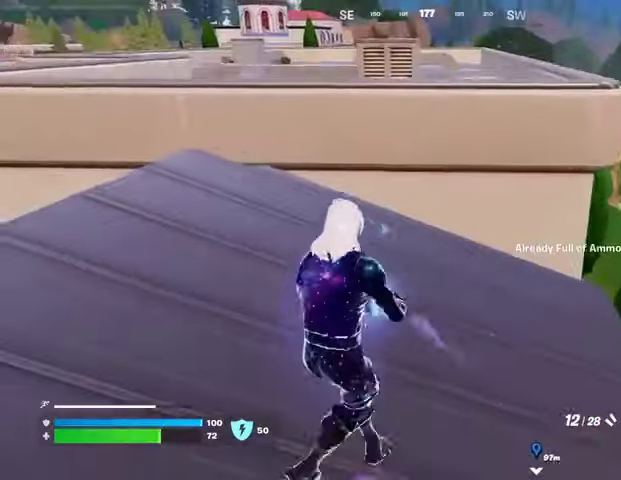
{"buttons": ["L3"], "left_stick": "left", "right_stick": "down-left", "events": [[167, "SQUARE", "down"], [233, "SQUARE", "up"], [333, "SQUARE", "down"], [400, "SQUARE", "up"], [400, "right_stick", "down-left"], [467, "L3", "down"]]}
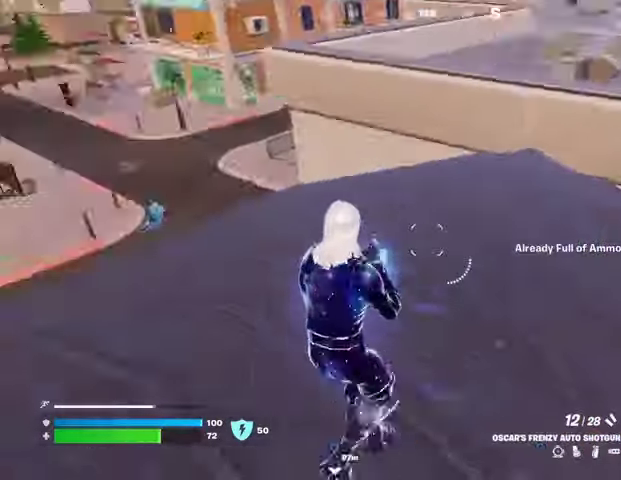
{"buttons": [], "left_stick": "center", "right_stick": "center", "events": [[100, "L3", "up"], [167, "right_stick", "center"], [400, "R3", "down"], [400, "right_stick", "right"], [467, "R3", "up"], [500, "left_stick", "center"], [500, "right_stick", "center"]]}
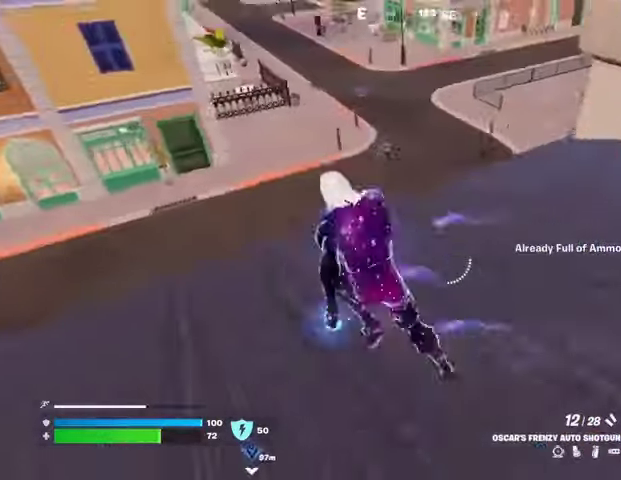
{"buttons": [], "left_stick": "down", "right_stick": "right", "events": [[100, "CROSS", "down"], [167, "CROSS", "up"], [200, "left_stick", "left"], [267, "left_stick", "up-left"], [300, "right_stick", "up-right"], [367, "R2", "down"], [400, "left_stick", "down-left"], [400, "right_stick", "down-left"], [433, "R2", "up"], [467, "left_stick", "down"], [500, "right_stick", "right"]]}
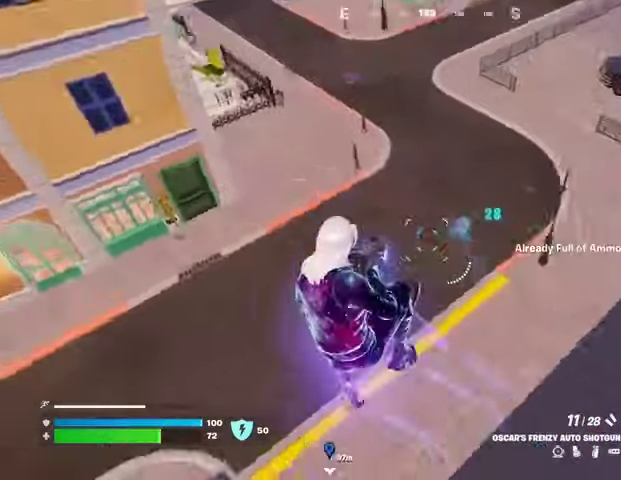
{"buttons": [], "left_stick": "down", "right_stick": "center", "events": [[200, "right_stick", "center"], [233, "left_stick", "down-left"], [267, "R2", "down"], [367, "R2", "up"], [400, "right_stick", "right"], [433, "left_stick", "down"], [500, "right_stick", "center"]]}
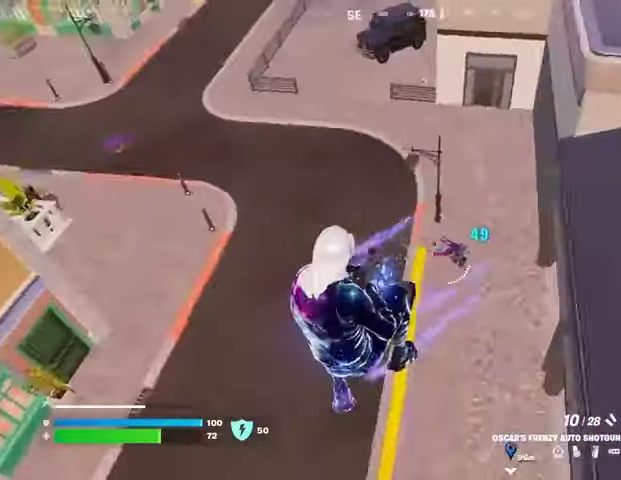
{"buttons": [], "left_stick": "up-left", "right_stick": "center", "events": [[67, "right_stick", "right"], [100, "left_stick", "left"], [167, "R2", "down"], [200, "right_stick", "up-right"], [233, "R2", "up"], [267, "left_stick", "up-left"], [300, "right_stick", "center"], [367, "R1", "down"], [433, "R1", "up"]]}
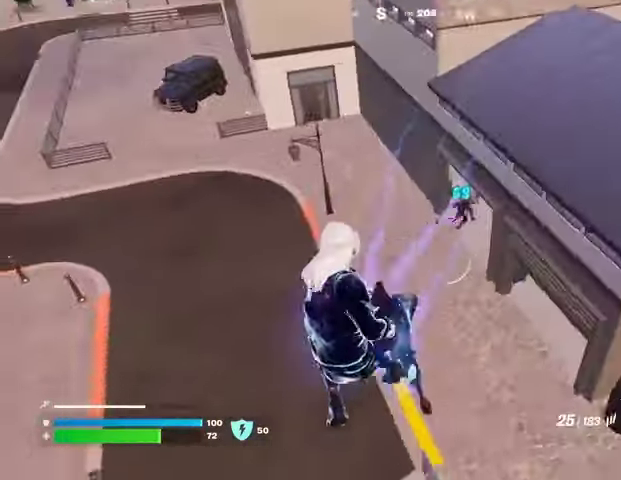
{"buttons": [], "left_stick": "up-left", "right_stick": "center", "events": [[67, "right_stick", "up-right"], [200, "R2", "down"], [200, "right_stick", "center"], [300, "R2", "up"], [367, "right_stick", "up-right"], [467, "right_stick", "center"]]}
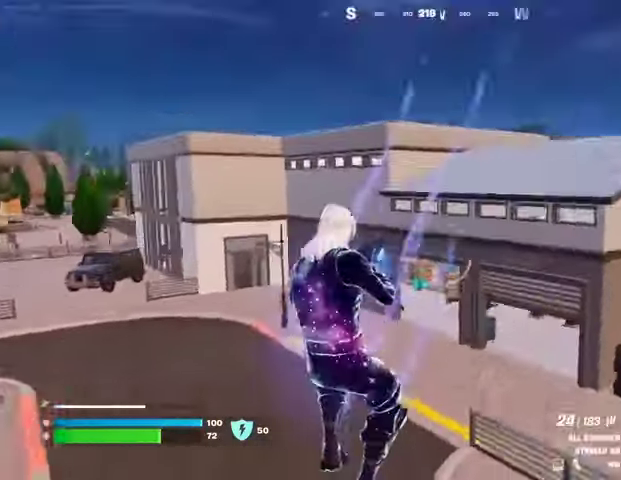
{"buttons": [], "left_stick": "up-left", "right_stick": "right", "events": [[267, "L3", "down"], [267, "right_stick", "left"], [367, "L3", "up"], [433, "right_stick", "right"]]}
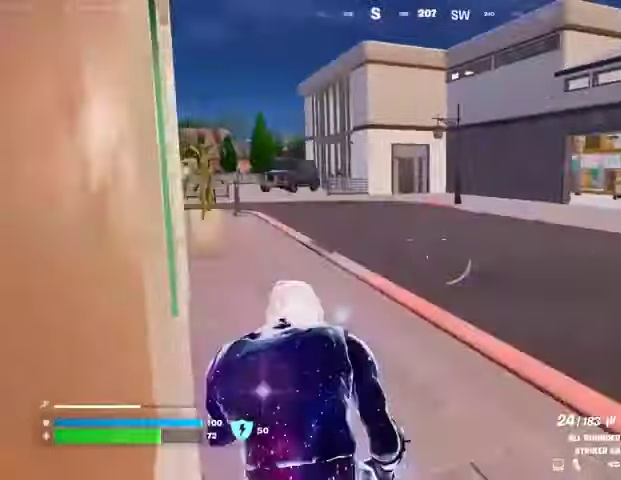
{"buttons": [], "left_stick": "up-left", "right_stick": "center", "events": [[67, "right_stick", "center"], [100, "left_stick", "up"], [300, "left_stick", "up-left"]]}
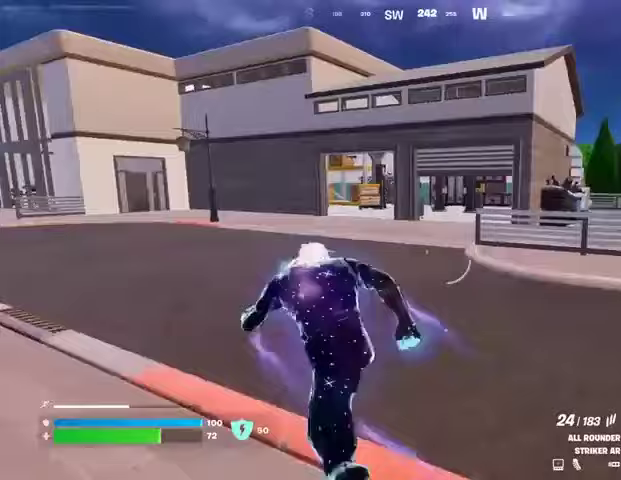
{"buttons": [], "left_stick": "up-left", "right_stick": "center", "events": [[233, "left_stick", "up"], [467, "left_stick", "up-left"]]}
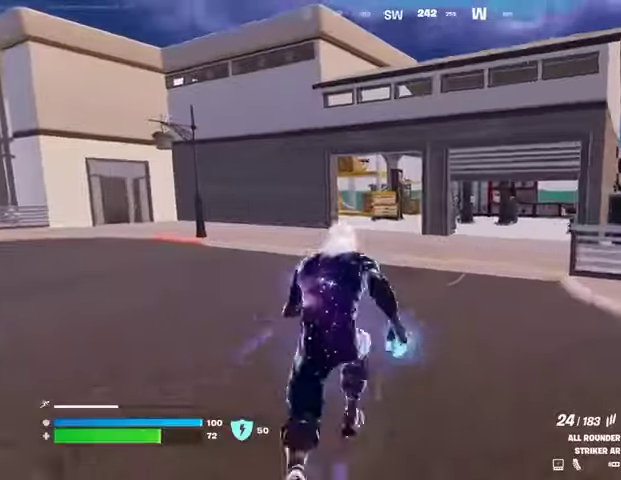
{"buttons": ["L2", "R2", "R3"], "left_stick": "left", "right_stick": "down", "events": [[100, "L2", "down"], [200, "right_stick", "up-right"], [267, "right_stick", "right"], [333, "left_stick", "left"], [433, "R2", "down"], [433, "R3", "down"], [467, "right_stick", "down"]]}
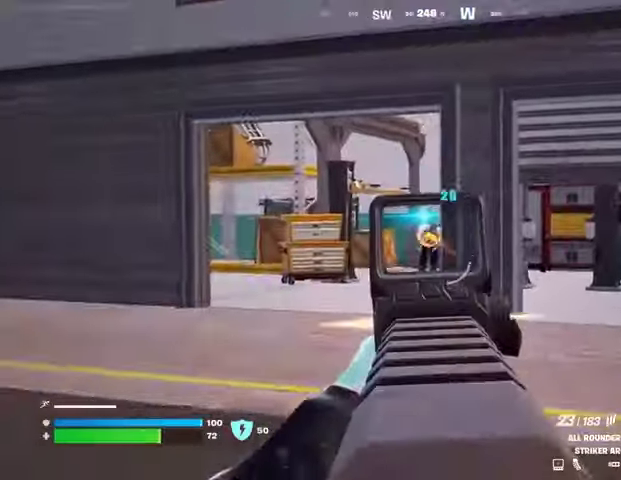
{"buttons": ["L2", "R2"], "left_stick": "right", "right_stick": "center", "events": [[67, "R3", "up"], [100, "right_stick", "up-right"], [133, "left_stick", "down"], [233, "left_stick", "right"], [233, "right_stick", "right"], [333, "right_stick", "up"], [500, "right_stick", "center"]]}
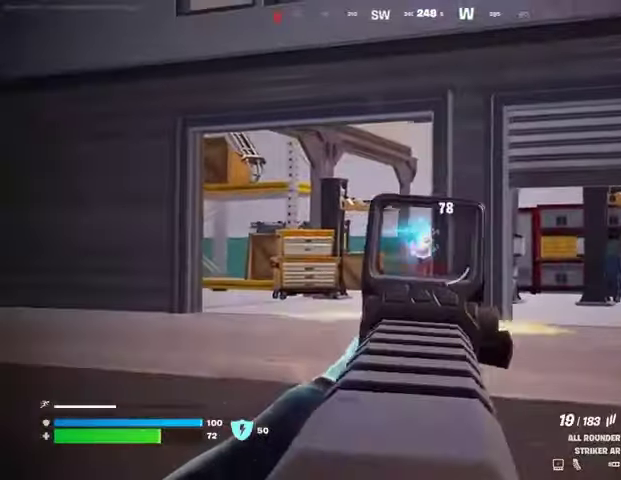
{"buttons": ["L1"], "left_stick": "up", "right_stick": "left", "events": [[33, "R3", "down"], [133, "L2", "up"], [133, "R3", "up"], [133, "left_stick", "up-right"], [133, "right_stick", "right"], [167, "L3", "down"], [167, "R2", "up"], [267, "L3", "up"], [433, "left_stick", "up"], [467, "L1", "down"], [467, "right_stick", "left"]]}
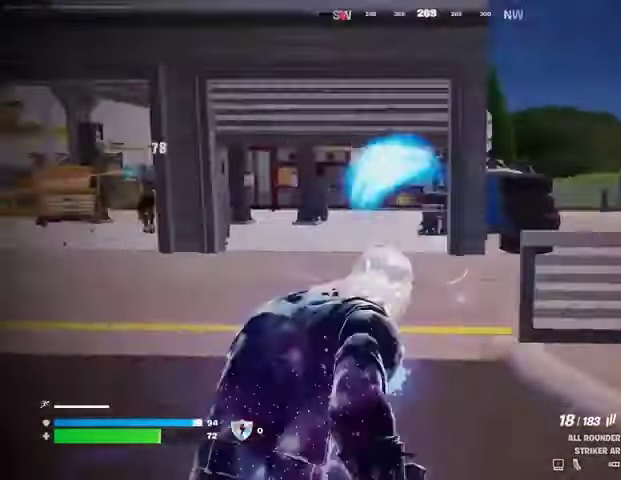
{"buttons": ["R3"], "left_stick": "up-left", "right_stick": "center", "events": [[33, "L1", "up"], [67, "right_stick", "center"], [133, "left_stick", "up-left"], [500, "R3", "down"]]}
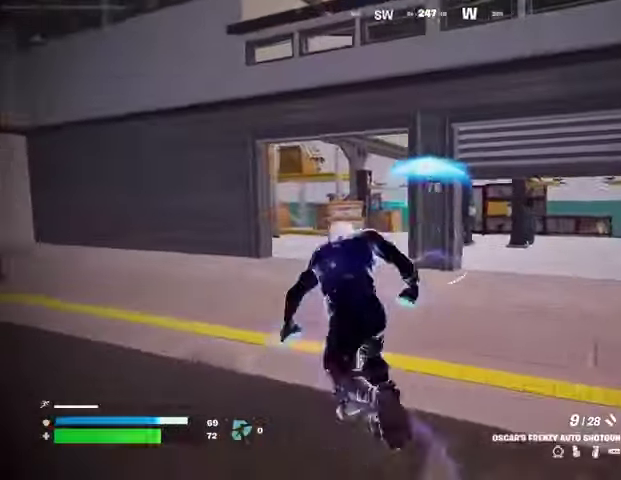
{"buttons": [], "left_stick": "center", "right_stick": "right", "events": [[67, "R3", "up"], [67, "left_stick", "center"], [433, "right_stick", "right"]]}
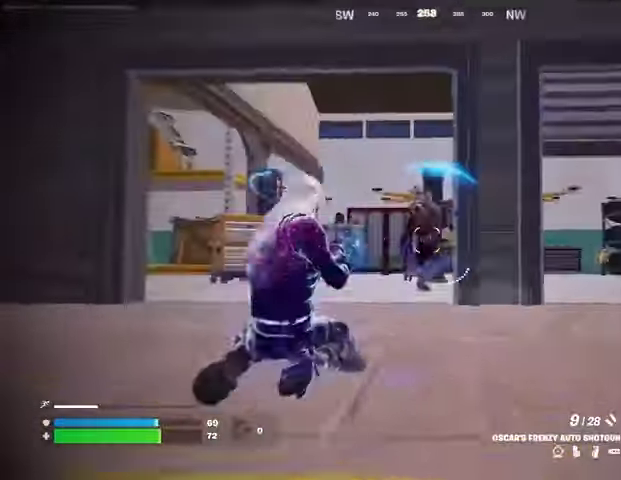
{"buttons": ["L3"], "left_stick": "up", "right_stick": "down", "events": [[33, "right_stick", "center"], [100, "R2", "down"], [167, "R2", "up"], [167, "right_stick", "down-right"], [233, "right_stick", "center"], [400, "left_stick", "up"], [400, "right_stick", "right"], [500, "L3", "down"], [500, "right_stick", "down"]]}
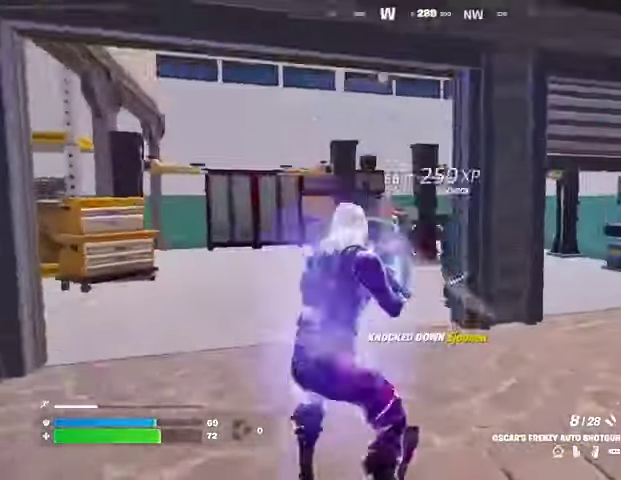
{"buttons": [], "left_stick": "up-right", "right_stick": "center", "events": [[67, "L3", "up"], [67, "left_stick", "up-right"], [67, "right_stick", "left"], [333, "right_stick", "center"]]}
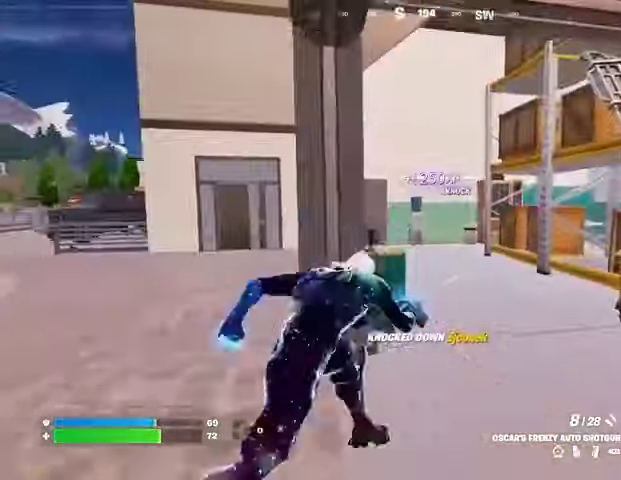
{"buttons": [], "left_stick": "down-left", "right_stick": "center", "events": [[33, "right_stick", "left"], [67, "R1", "down"], [100, "R1", "up"], [167, "left_stick", "down-right"], [500, "left_stick", "down-left"], [500, "right_stick", "center"]]}
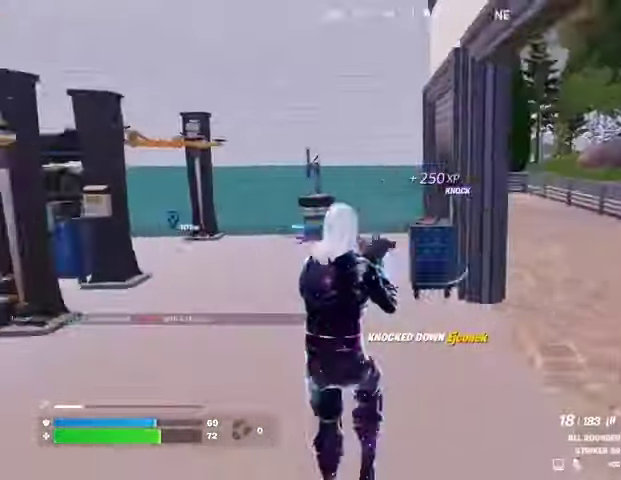
{"buttons": ["L2"], "left_stick": "left", "right_stick": "center", "events": [[367, "L2", "down"], [433, "left_stick", "left"]]}
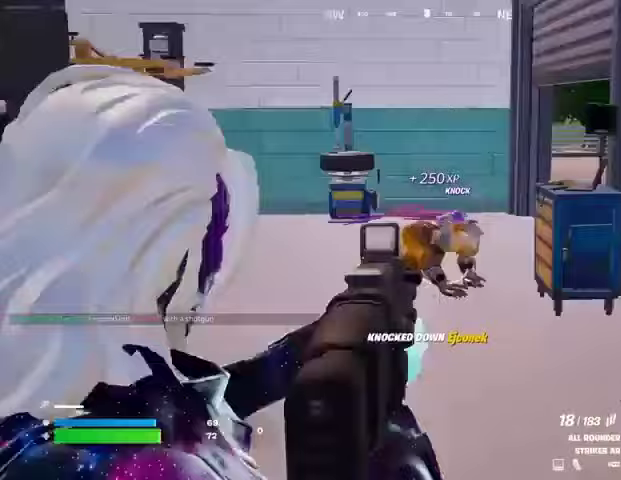
{"buttons": ["L2", "R2"], "left_stick": "center", "right_stick": "down-right", "events": [[33, "right_stick", "right"], [133, "R2", "down"], [167, "left_stick", "right"], [233, "right_stick", "center"], [267, "left_stick", "center"], [400, "right_stick", "down-right"]]}
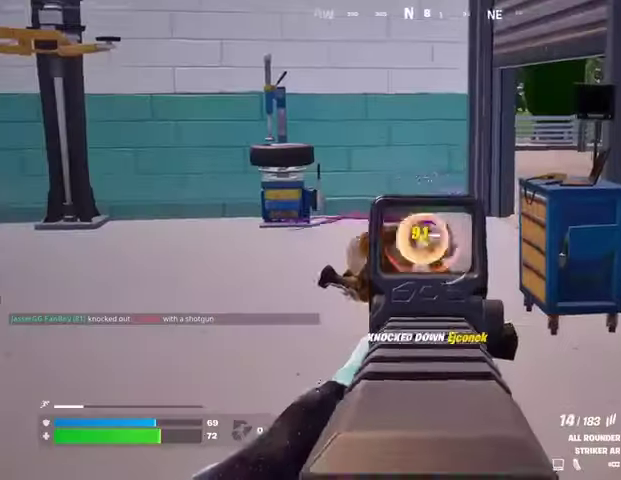
{"buttons": [], "left_stick": "up", "right_stick": "center", "events": [[33, "left_stick", "up"], [133, "L1", "down"], [133, "L2", "up"], [133, "right_stick", "center"], [200, "L1", "up"], [200, "R2", "up"], [200, "TRIANGLE", "down"], [267, "TRIANGLE", "up"], [300, "right_stick", "down-left"], [333, "L3", "down"], [400, "right_stick", "center"], [433, "L3", "up"]]}
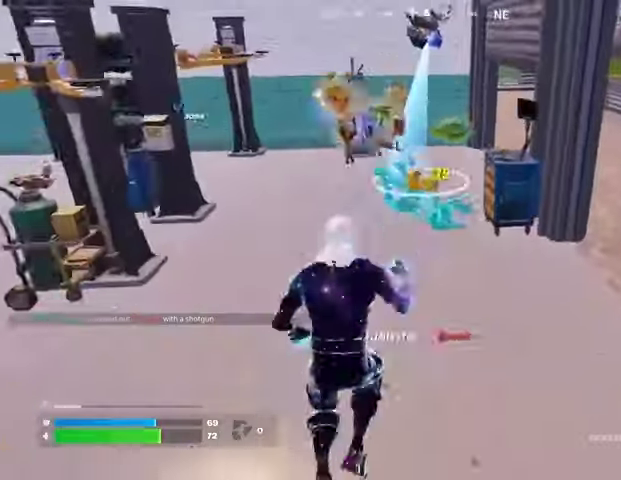
{"buttons": [], "left_stick": "up-left", "right_stick": "center", "events": [[333, "left_stick", "up-left"]]}
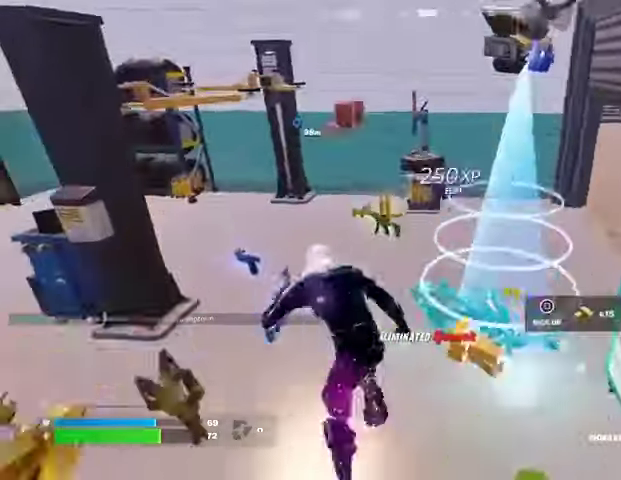
{"buttons": [], "left_stick": "right", "right_stick": "right", "events": [[67, "right_stick", "right"], [400, "left_stick", "down-left"], [500, "left_stick", "right"]]}
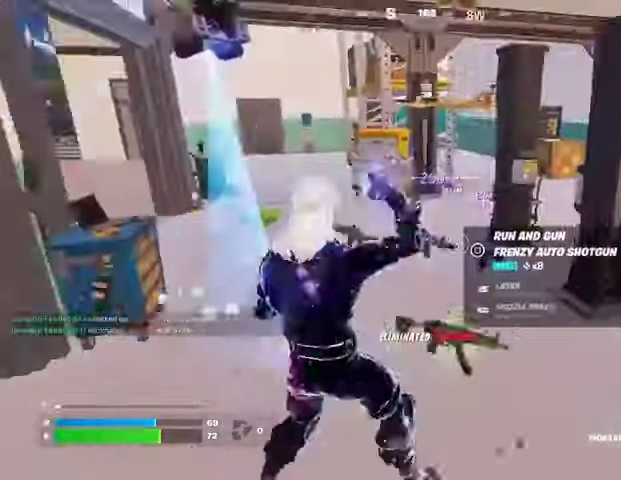
{"buttons": [], "left_stick": "up", "right_stick": "center", "events": [[33, "left_stick", "up-right"], [33, "right_stick", "center"], [167, "L3", "down"], [233, "L3", "up"], [233, "left_stick", "up"], [333, "left_stick", "up-left"], [500, "left_stick", "up"]]}
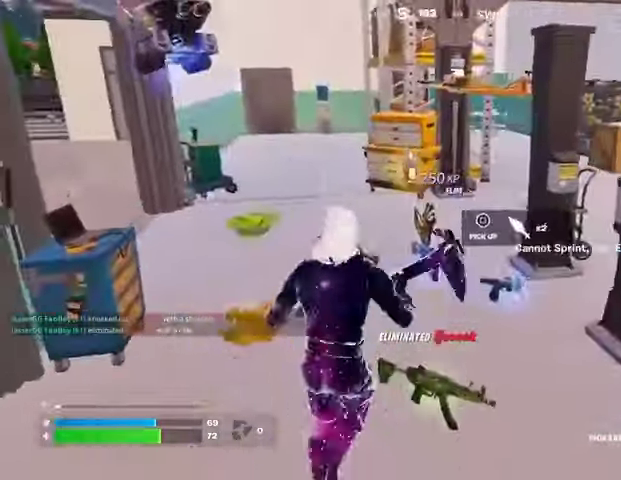
{"buttons": [], "left_stick": "down", "right_stick": "left", "events": [[67, "right_stick", "up"], [133, "right_stick", "center"], [267, "SQUARE", "down"], [333, "SQUARE", "up"], [367, "left_stick", "right"], [433, "SQUARE", "down"], [467, "SQUARE", "up"], [467, "left_stick", "down"], [500, "right_stick", "left"]]}
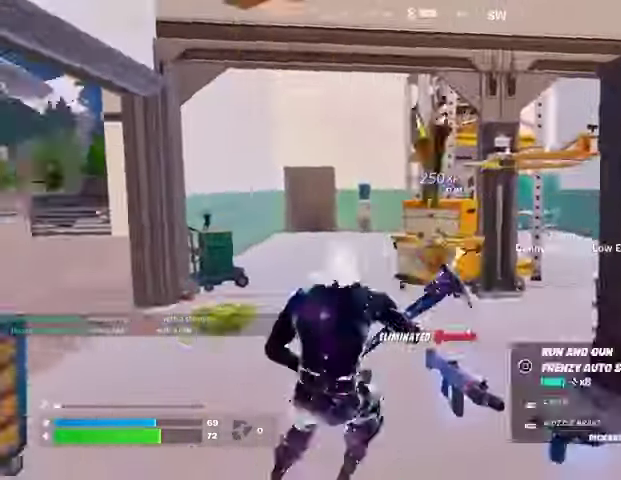
{"buttons": [], "left_stick": "up-left", "right_stick": "center", "events": [[67, "left_stick", "left"], [167, "left_stick", "up-left"], [300, "L3", "down"], [333, "right_stick", "center"], [433, "L3", "up"]]}
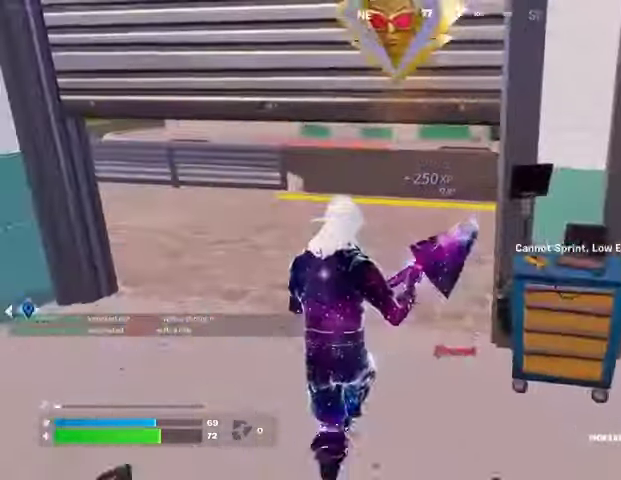
{"buttons": [], "left_stick": "up", "right_stick": "left", "events": [[167, "left_stick", "up"], [167, "right_stick", "left"], [300, "right_stick", "center"], [433, "R1", "down"], [500, "R1", "up"], [500, "right_stick", "left"]]}
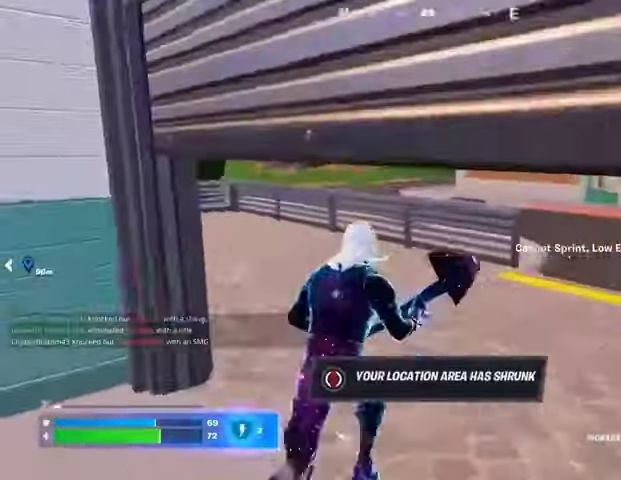
{"buttons": [], "left_stick": "up", "right_stick": "left", "events": [[133, "L3", "down"], [167, "right_stick", "center"], [233, "L3", "up"], [467, "right_stick", "left"]]}
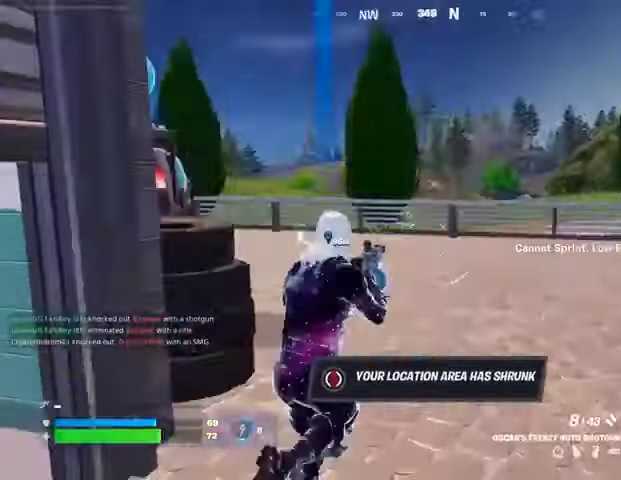
{"buttons": [], "left_stick": "up-right", "right_stick": "left", "events": [[100, "right_stick", "center"], [467, "right_stick", "left"], [500, "left_stick", "up-right"]]}